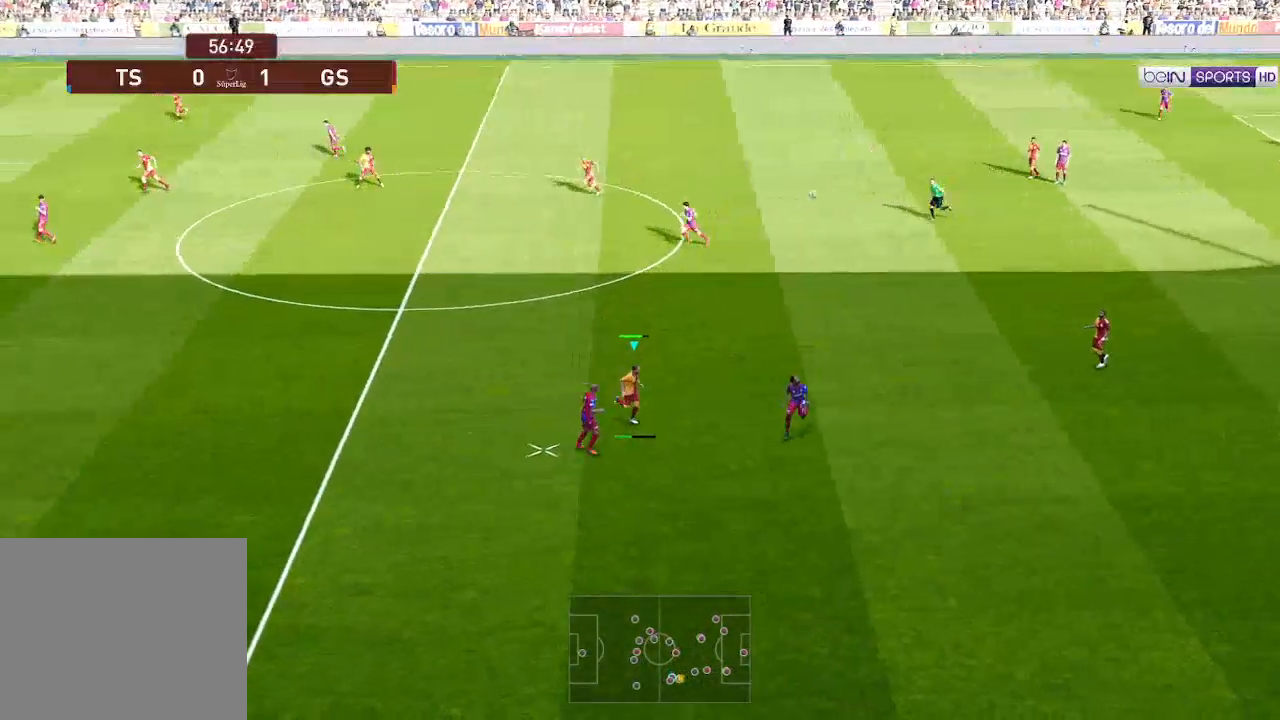
Gameplay with a controller (Xbox layout); each line is a JSON object with the inputs held at the frame after it. "events" lists button and stick changes between this image and that frame as [ms after this image, input, new state], when the widget could be followed in between.
{"buttons": ["DPAD_RIGHT"], "left_stick": "center", "right_stick": "center", "events": []}
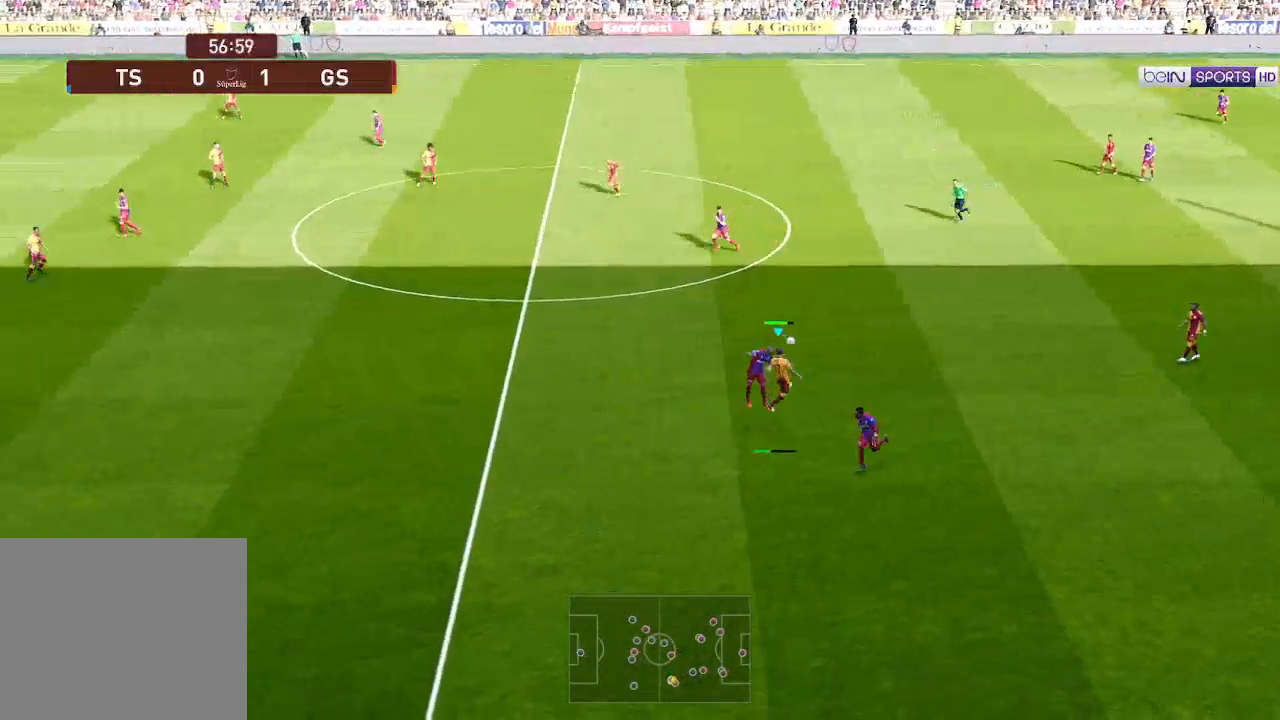
{"buttons": ["DPAD_RIGHT"], "left_stick": "center", "right_stick": "center", "events": []}
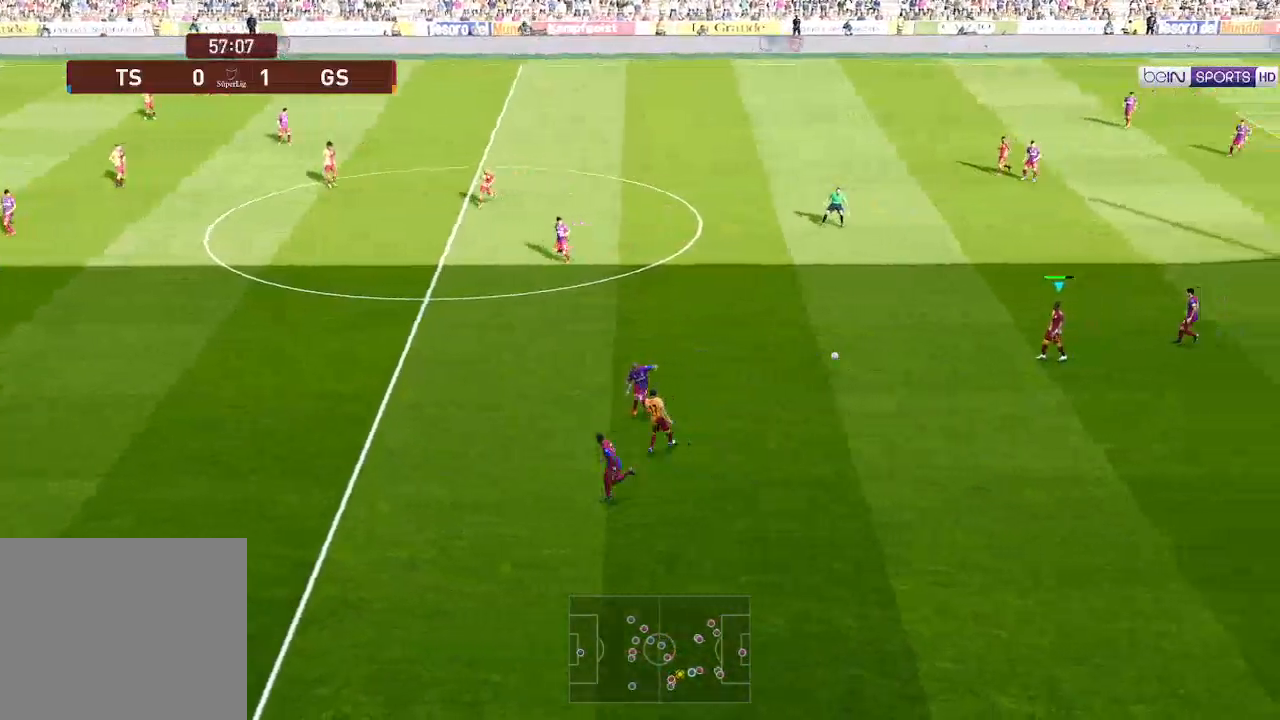
{"buttons": ["R1", "DPAD_UP"], "left_stick": "center", "right_stick": "center", "events": [[67, "DPAD_UP", "down"], [100, "DPAD_RIGHT", "up"], [300, "R1", "down"]]}
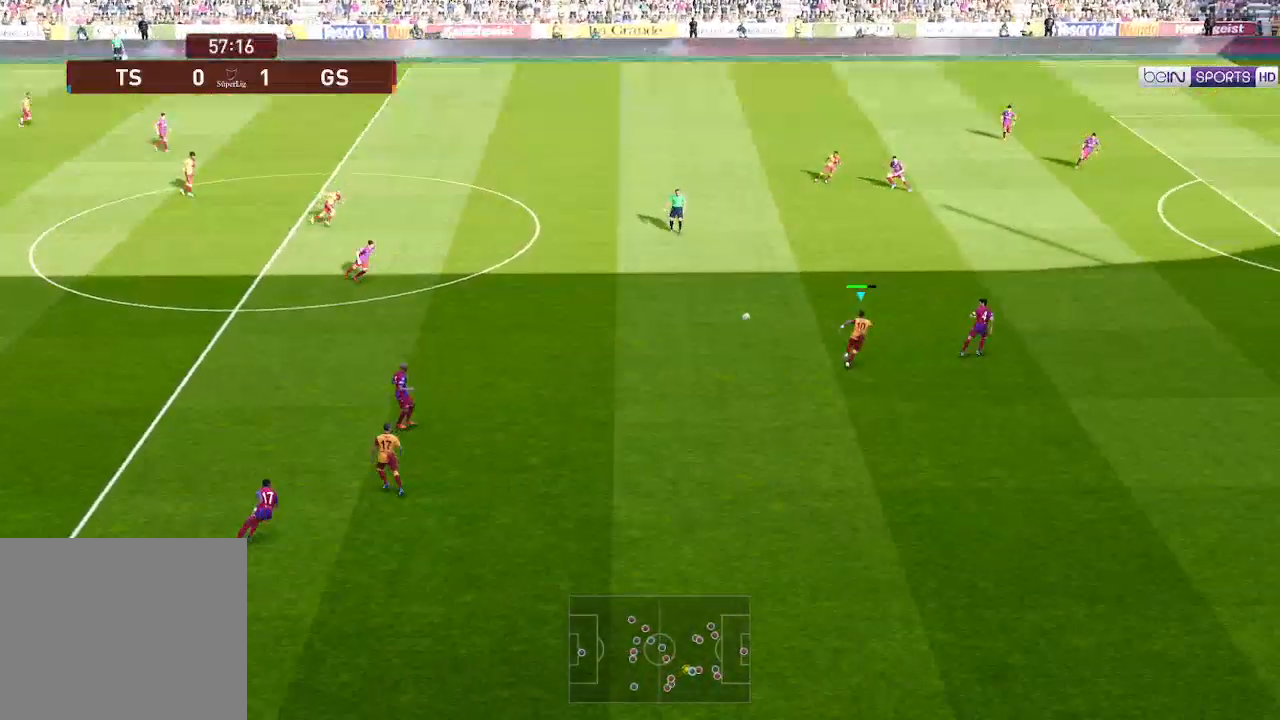
{"buttons": ["R1", "DPAD_UP"], "left_stick": "center", "right_stick": "center", "events": []}
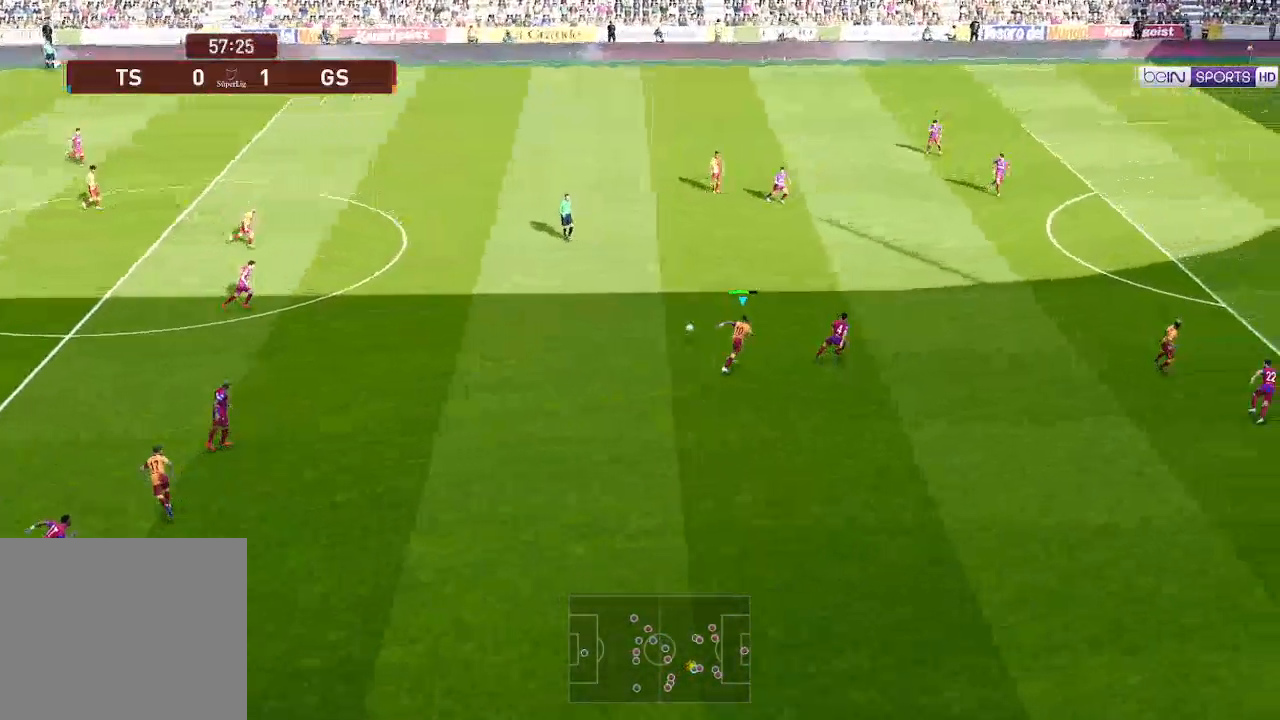
{"buttons": ["R1", "DPAD_UP", "DPAD_RIGHT"], "left_stick": "center", "right_stick": "center", "events": [[367, "DPAD_RIGHT", "down"]]}
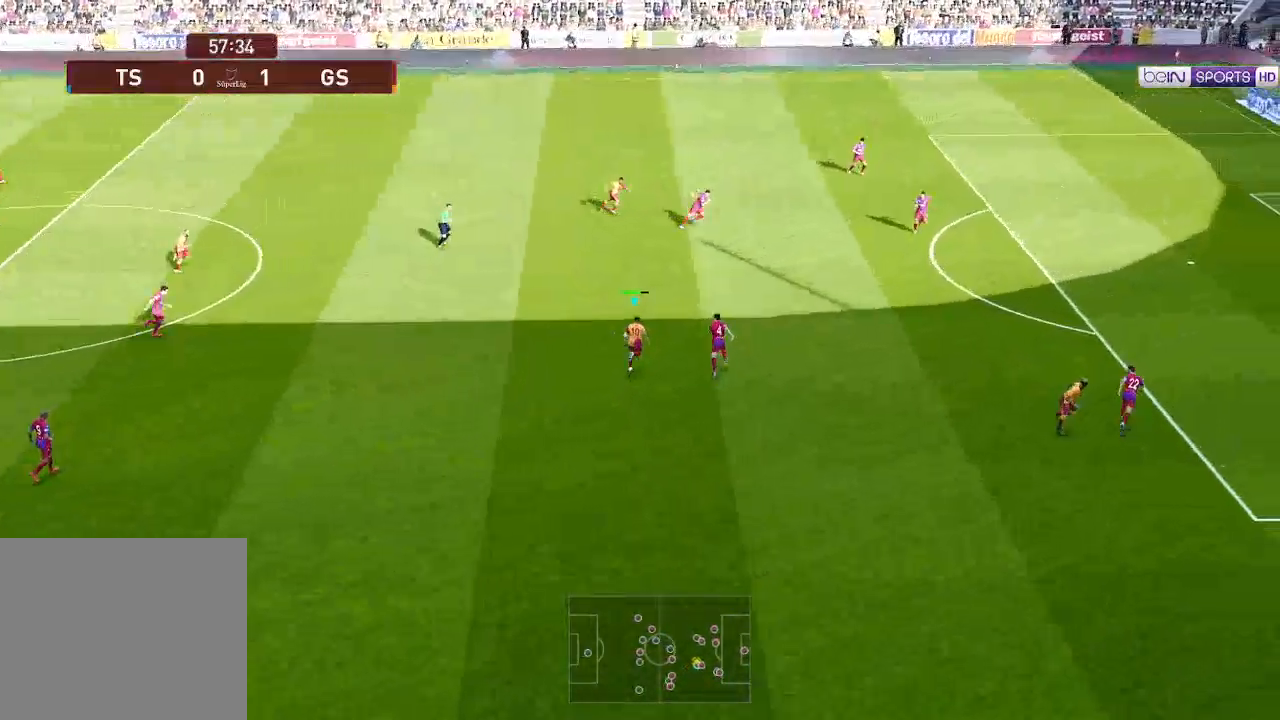
{"buttons": ["R1", "DPAD_UP", "DPAD_RIGHT"], "left_stick": "center", "right_stick": "center", "events": []}
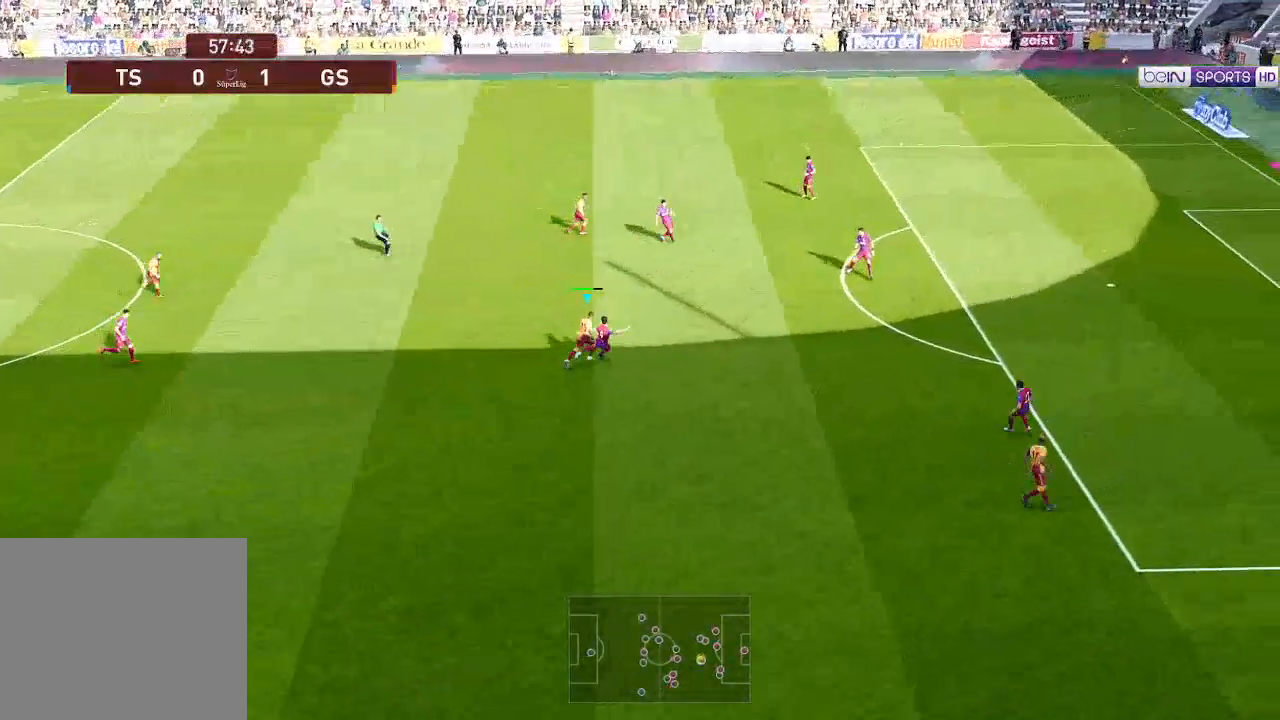
{"buttons": ["R1", "DPAD_UP"], "left_stick": "center", "right_stick": "center", "events": [[467, "DPAD_RIGHT", "up"]]}
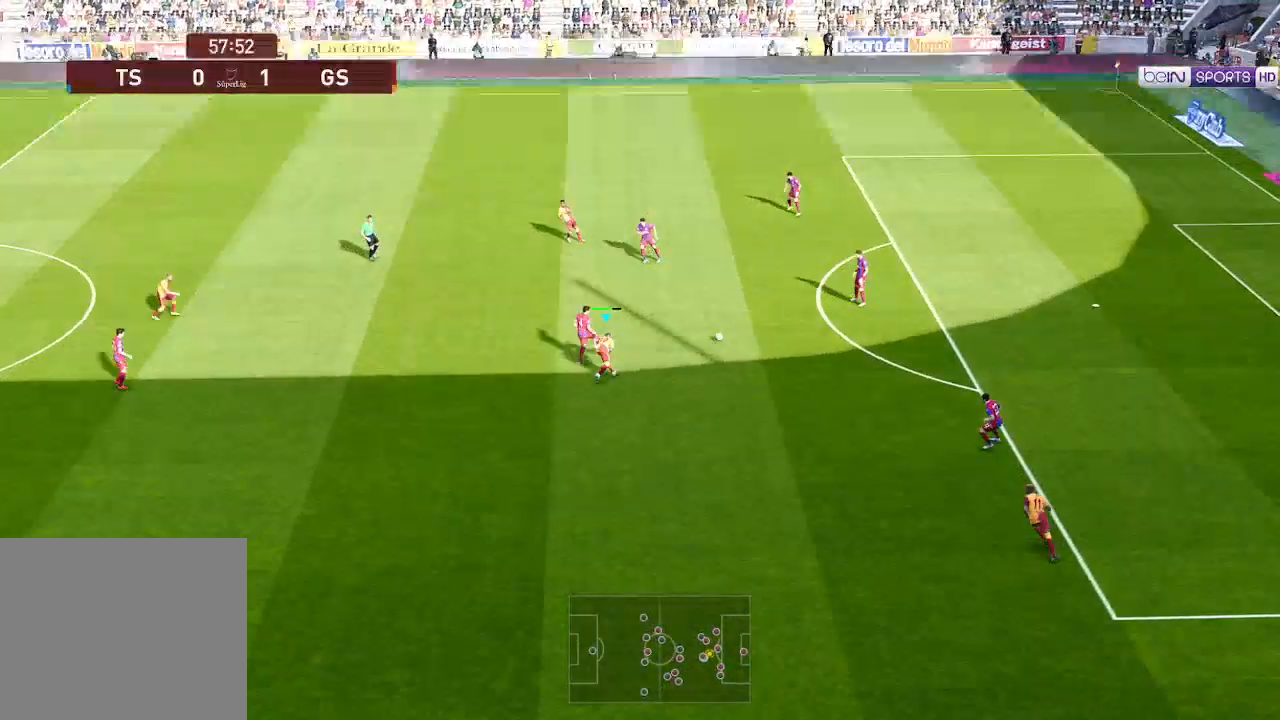
{"buttons": ["R1", "DPAD_UP"], "left_stick": "center", "right_stick": "center", "events": []}
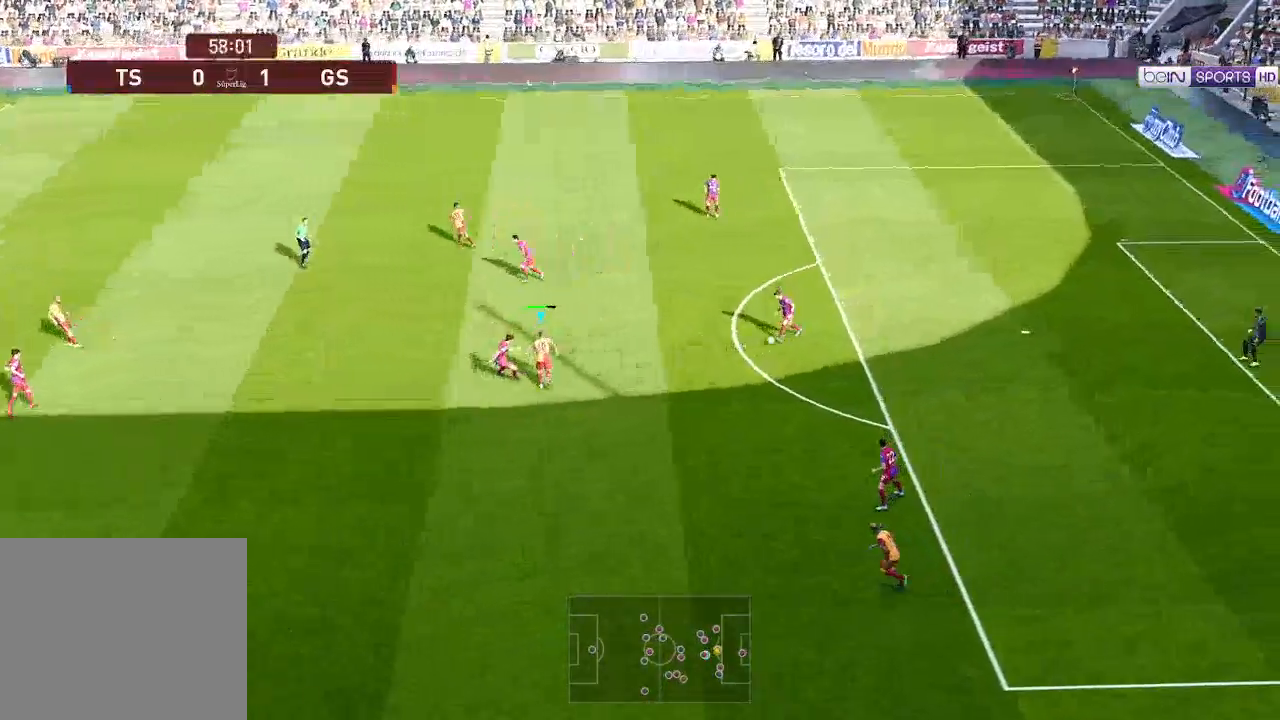
{"buttons": ["A", "R1", "DPAD_UP"], "left_stick": "center", "right_stick": "center", "events": [[233, "A", "down"]]}
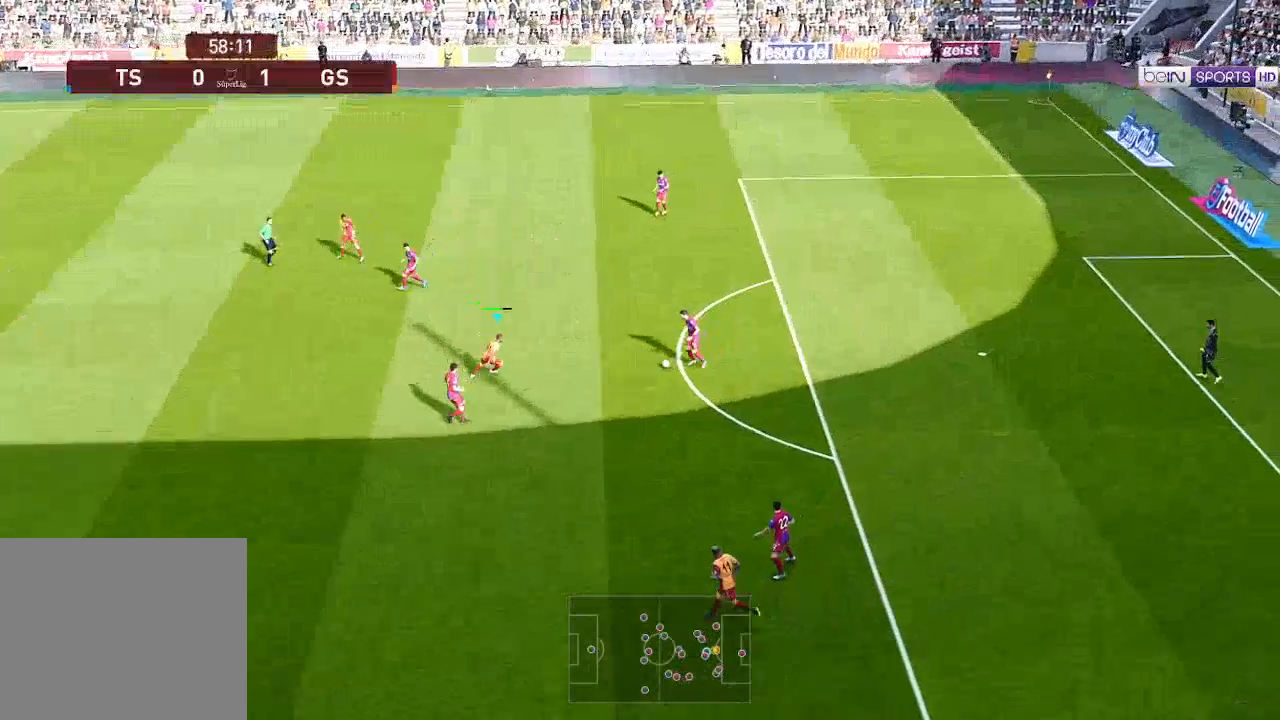
{"buttons": ["A", "R1"], "left_stick": "center", "right_stick": "center", "events": [[400, "DPAD_UP", "up"]]}
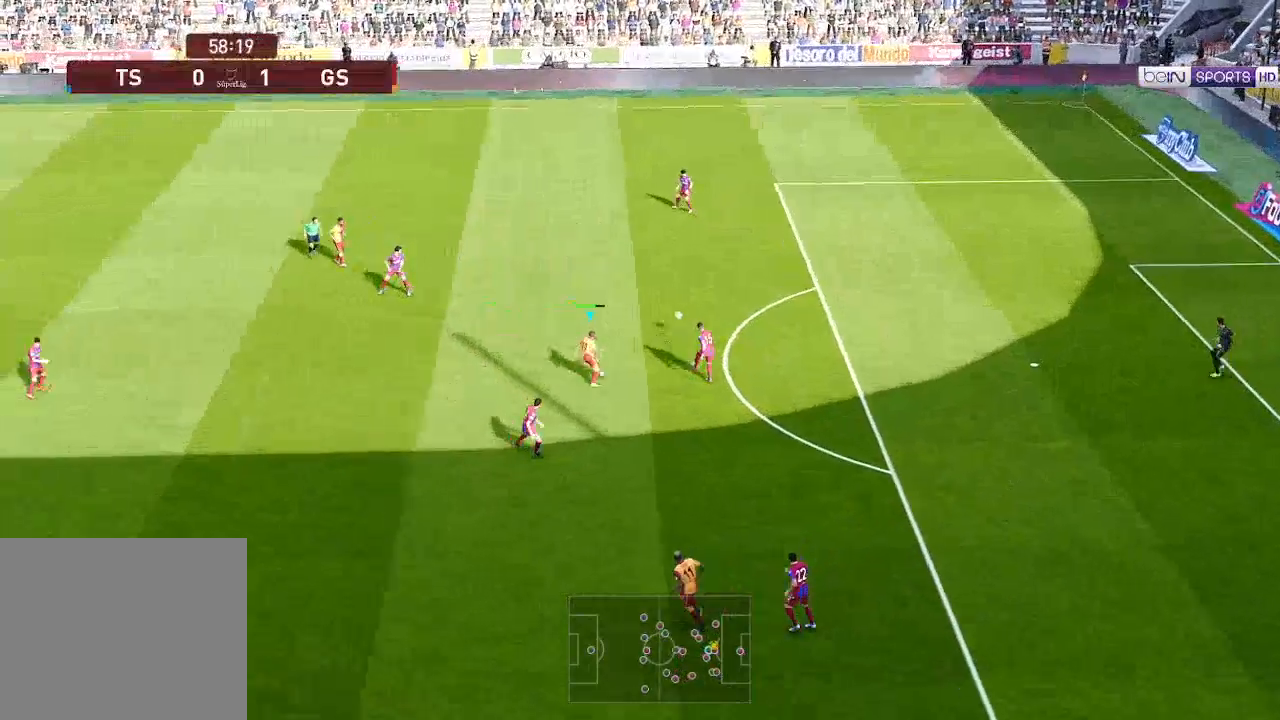
{"buttons": ["A", "R1", "DPAD_RIGHT"], "left_stick": "center", "right_stick": "center", "events": [[100, "L1", "down"], [200, "L1", "up"], [400, "DPAD_RIGHT", "down"]]}
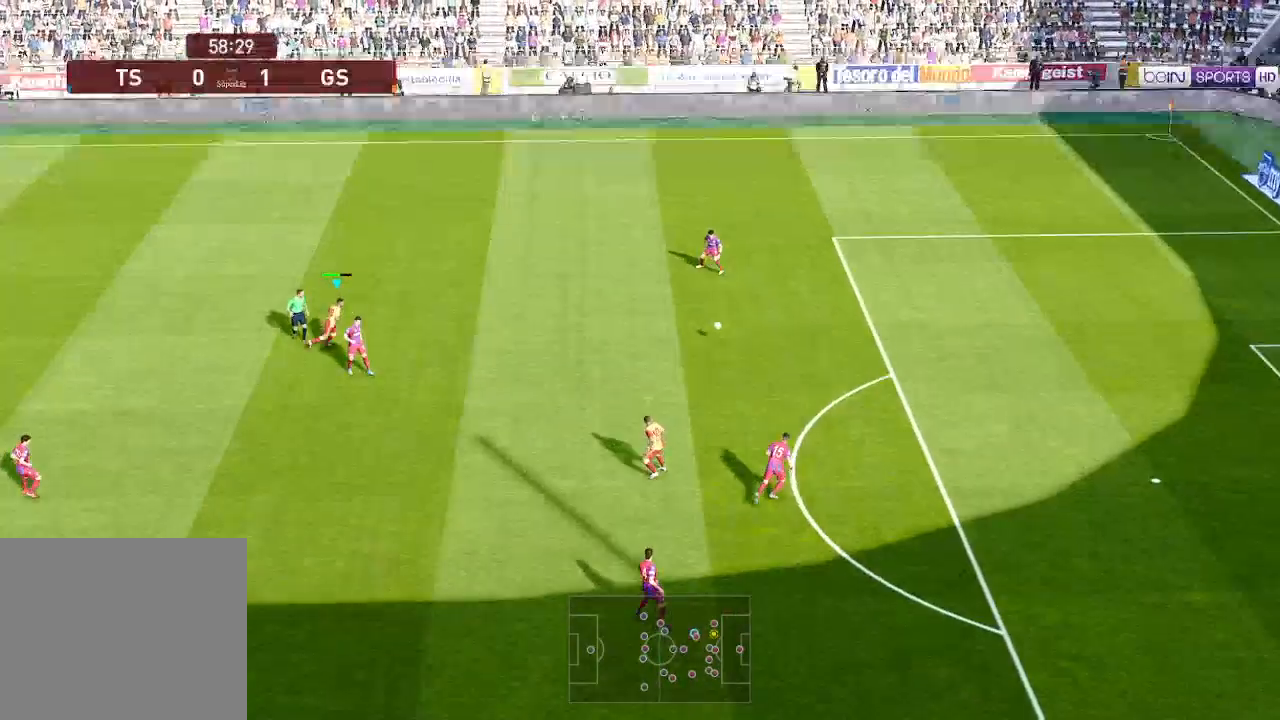
{"buttons": ["A", "R1", "DPAD_UP", "DPAD_RIGHT"], "left_stick": "center", "right_stick": "center", "events": [[67, "DPAD_UP", "down"]]}
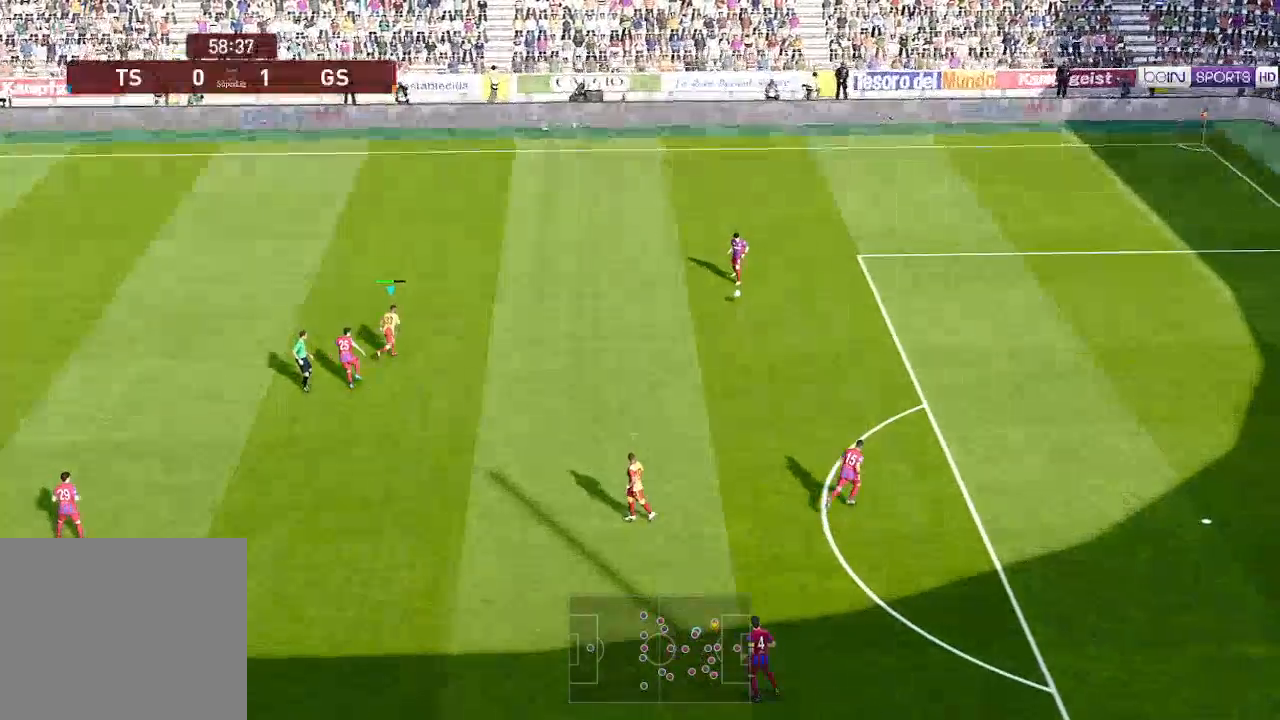
{"buttons": ["R1", "DPAD_UP", "DPAD_RIGHT"], "left_stick": "center", "right_stick": "center", "events": [[33, "A", "up"]]}
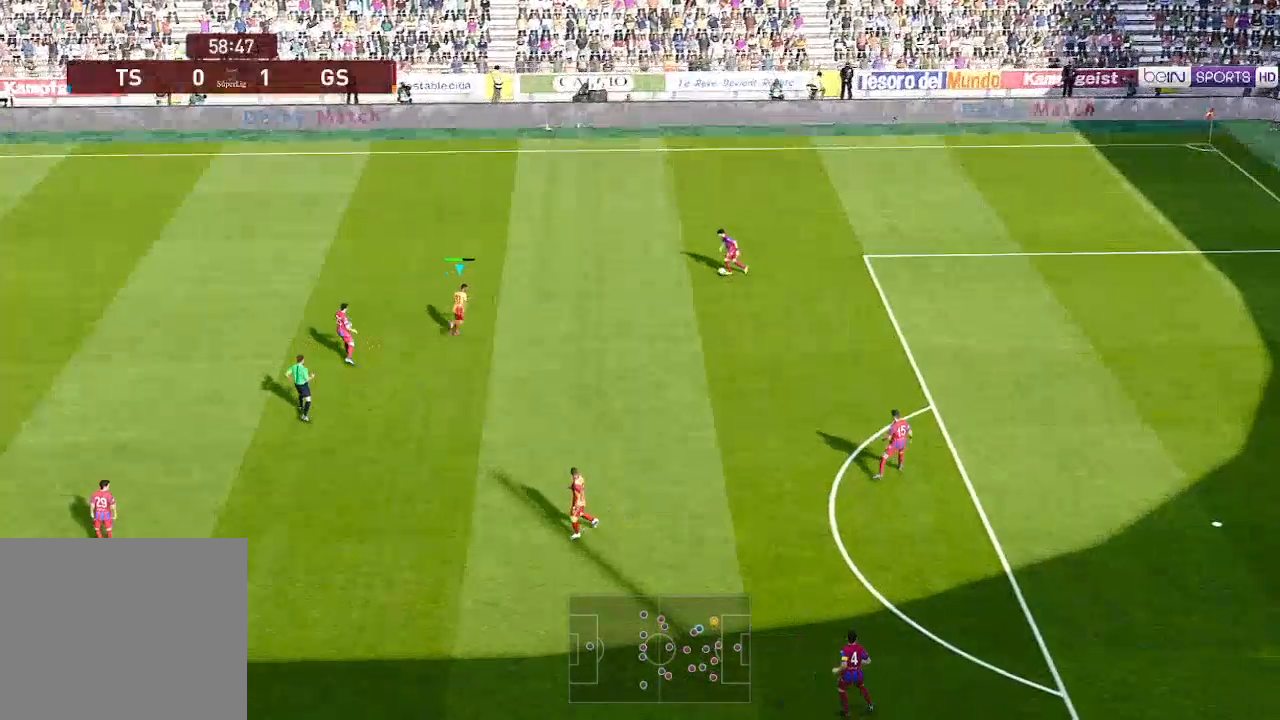
{"buttons": ["A", "R1", "DPAD_UP"], "left_stick": "center", "right_stick": "center", "events": [[400, "A", "down"], [467, "DPAD_RIGHT", "up"]]}
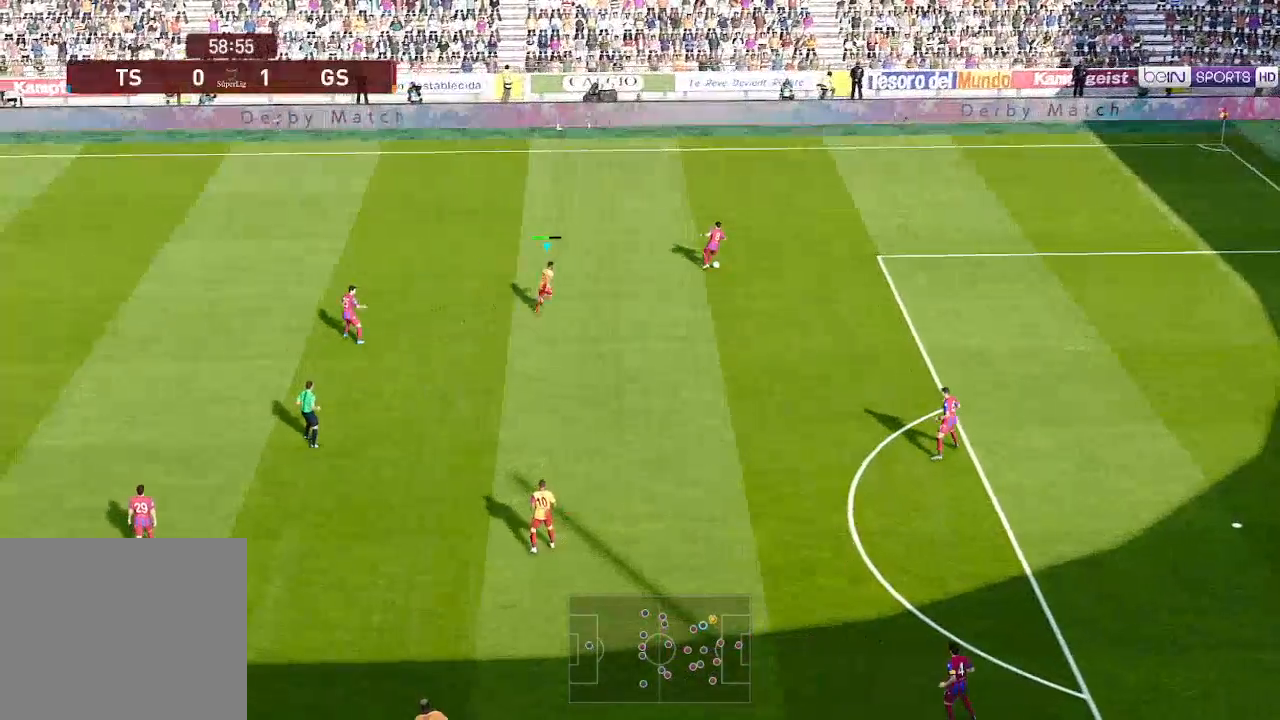
{"buttons": ["A", "R1", "DPAD_DOWN"], "left_stick": "center", "right_stick": "center", "events": [[267, "DPAD_UP", "up"], [500, "DPAD_DOWN", "down"]]}
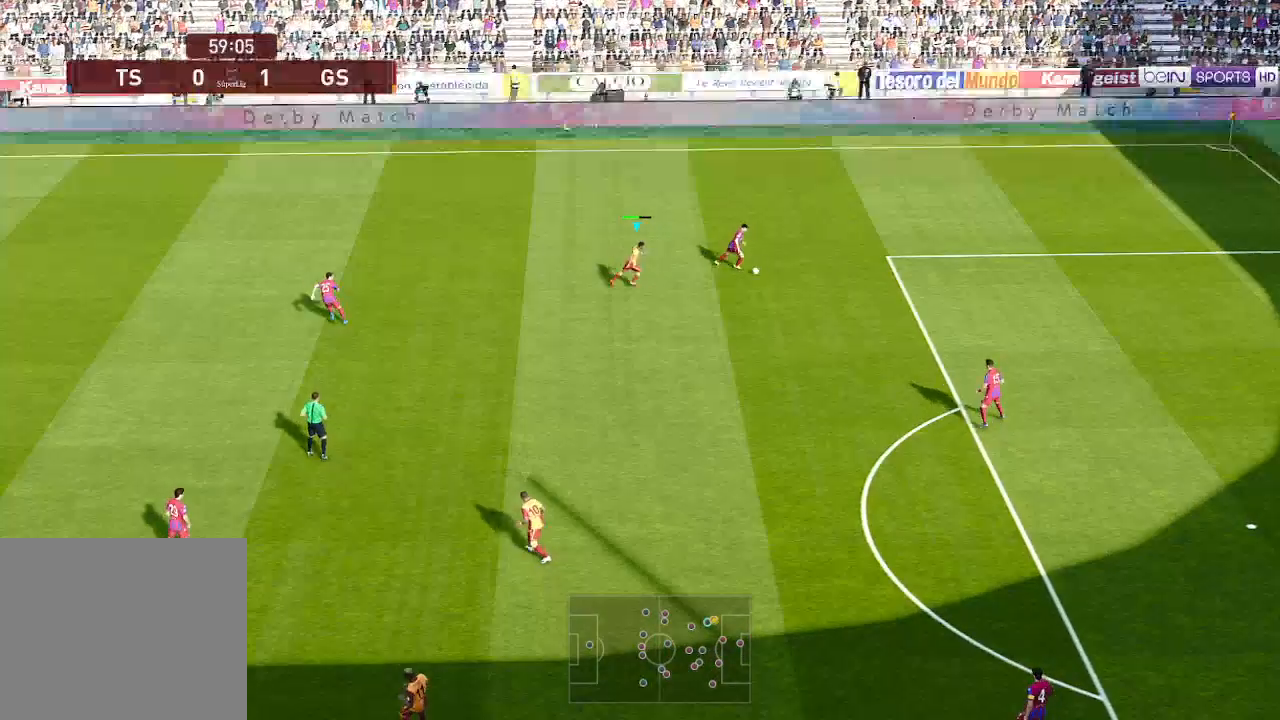
{"buttons": ["A", "R1", "DPAD_DOWN"], "left_stick": "center", "right_stick": "center", "events": []}
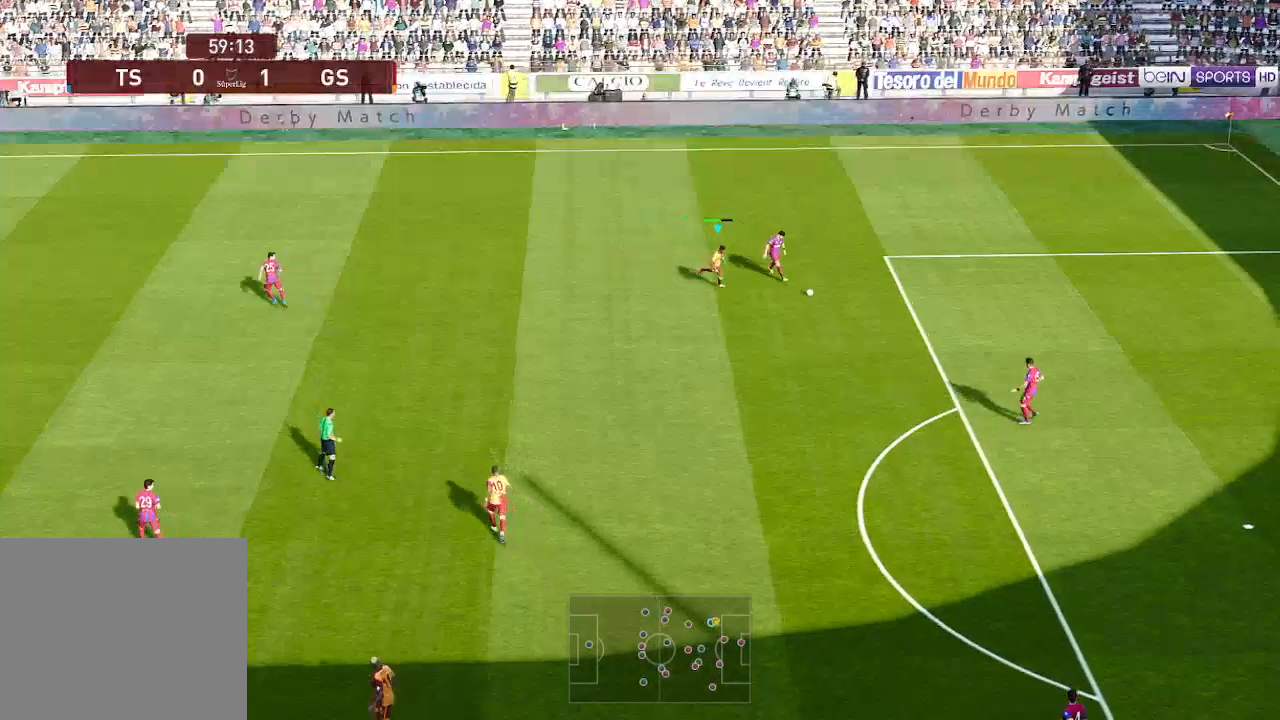
{"buttons": ["A", "R1", "DPAD_DOWN"], "left_stick": "center", "right_stick": "center", "events": []}
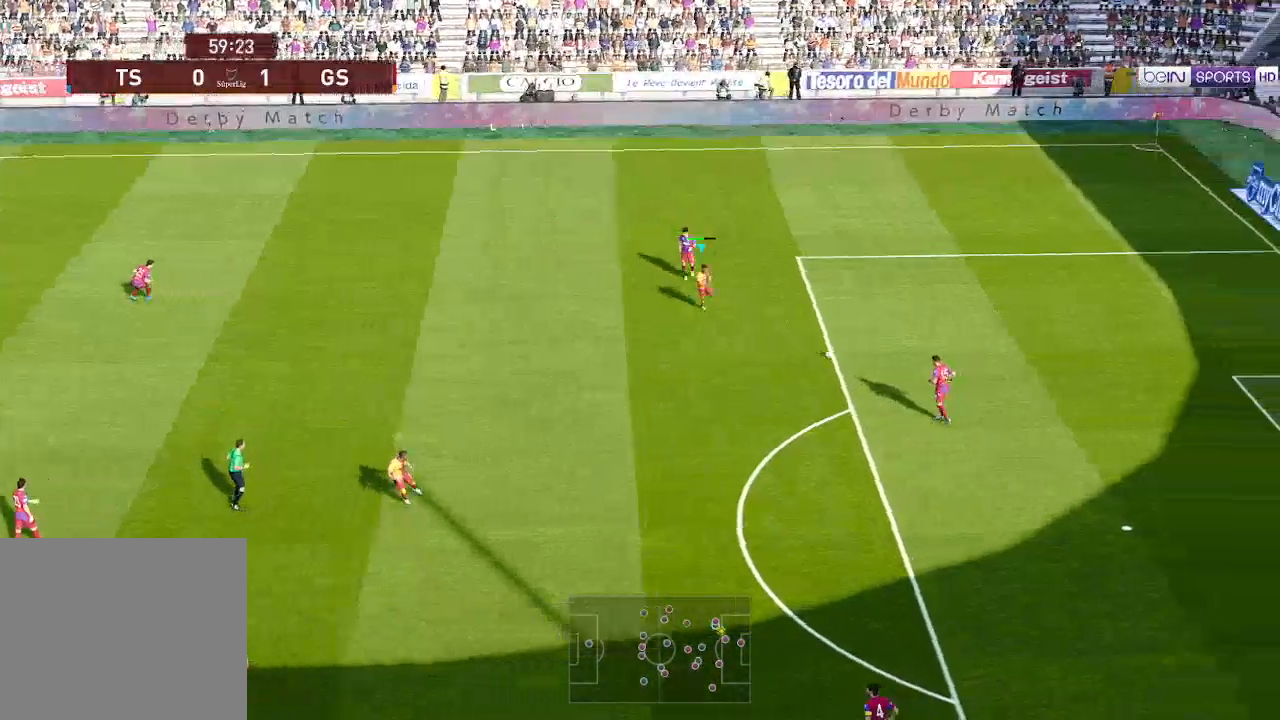
{"buttons": ["R1", "DPAD_DOWN"], "left_stick": "center", "right_stick": "center", "events": [[33, "A", "up"]]}
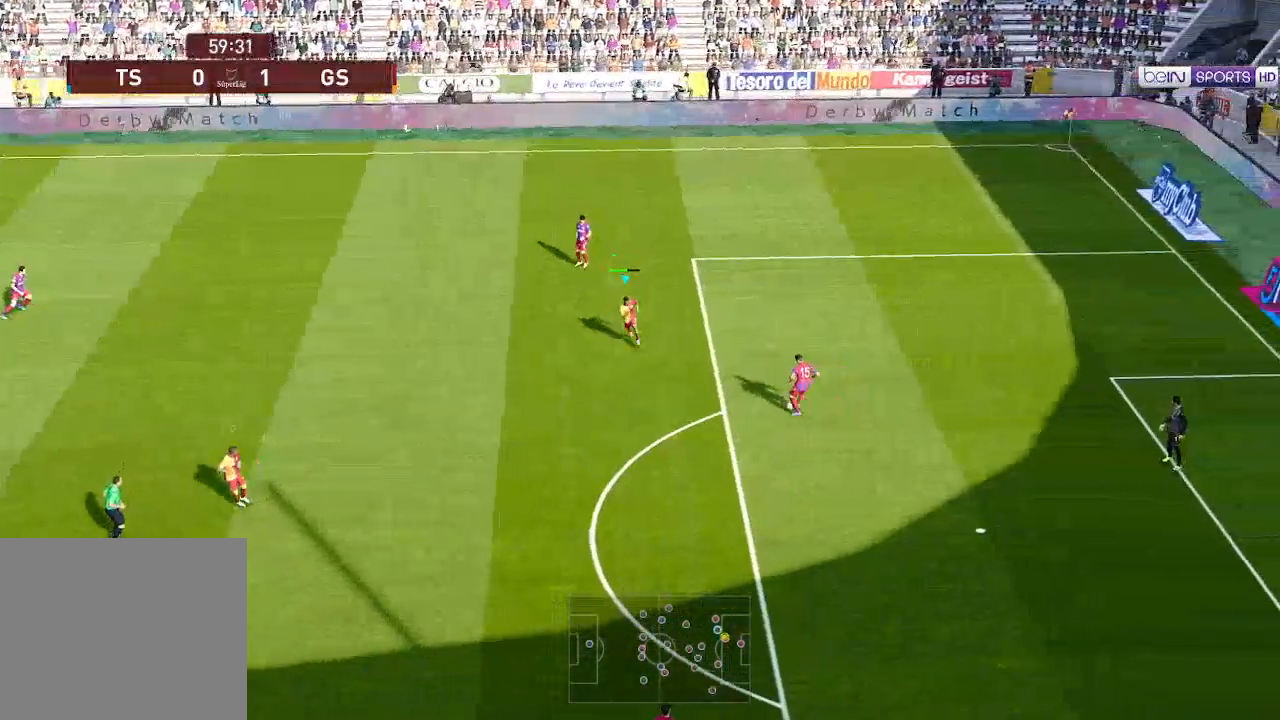
{"buttons": ["A", "R1", "DPAD_DOWN"], "left_stick": "center", "right_stick": "center", "events": [[133, "A", "down"]]}
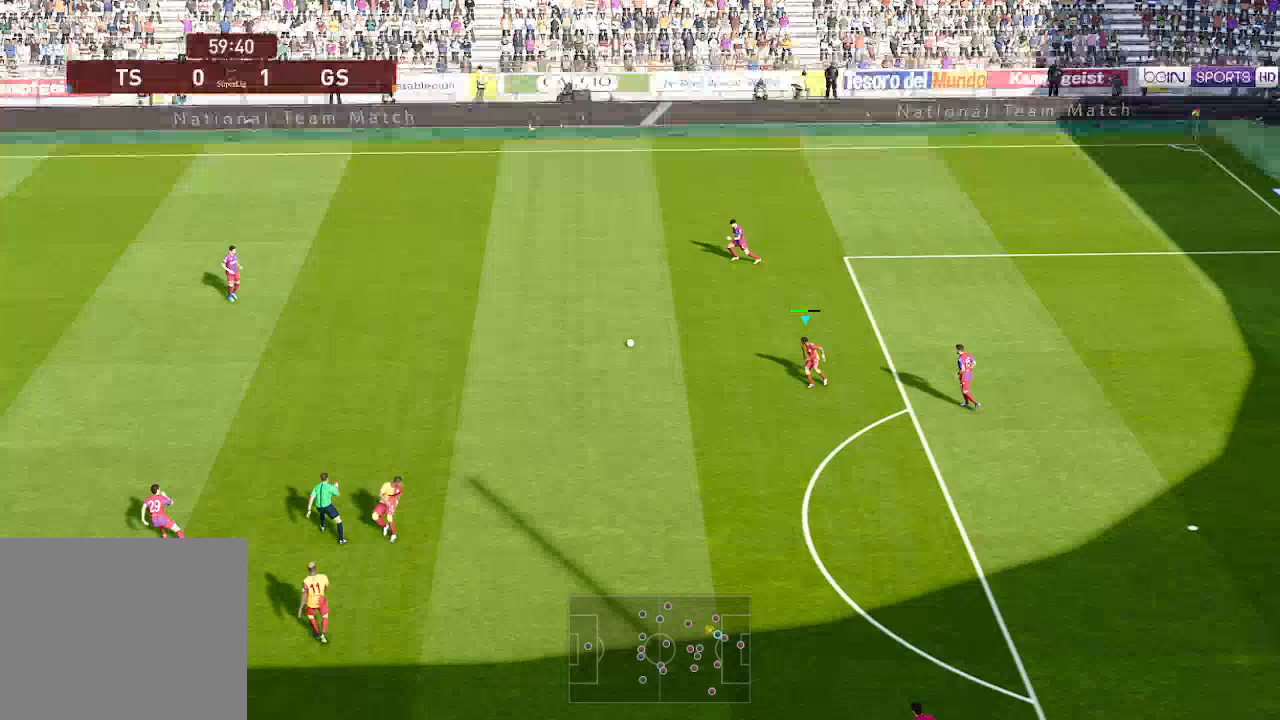
{"buttons": ["A", "R1", "DPAD_RIGHT"], "left_stick": "center", "right_stick": "center", "events": [[133, "DPAD_DOWN", "up"], [367, "DPAD_RIGHT", "down"], [367, "L1", "down"], [467, "L1", "up"]]}
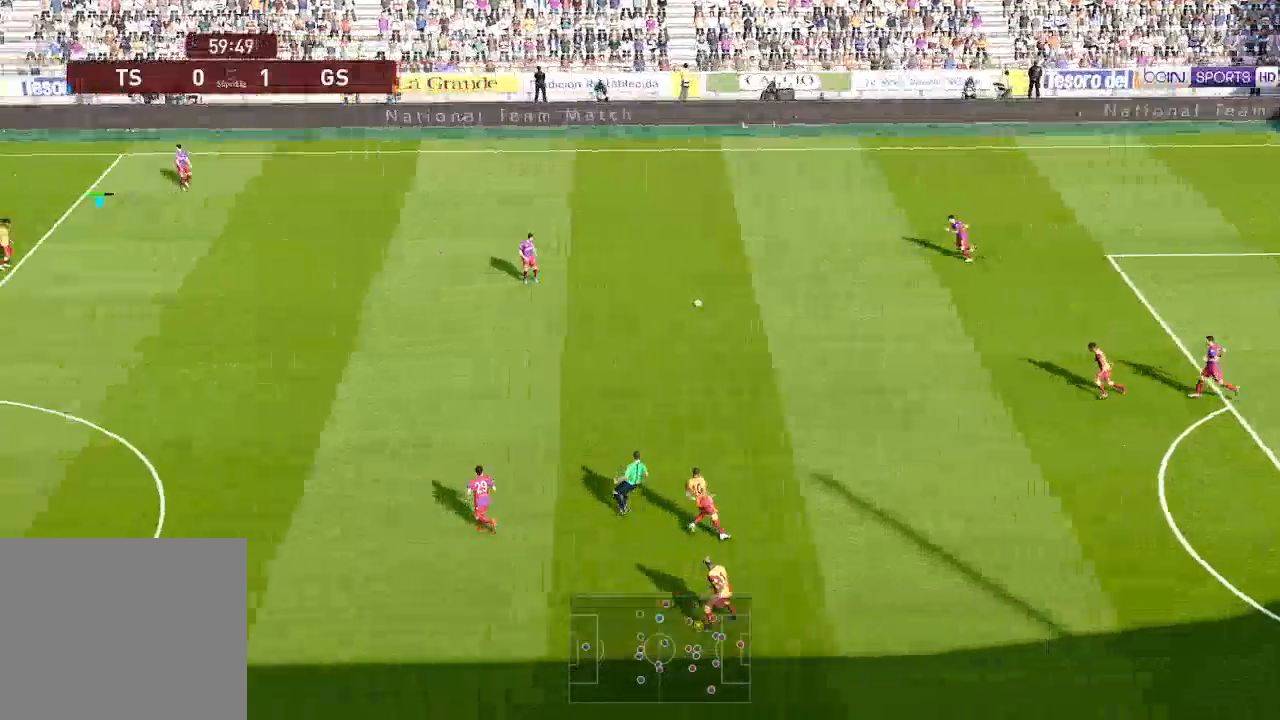
{"buttons": ["A", "R1", "DPAD_DOWN", "DPAD_RIGHT"], "left_stick": "center", "right_stick": "center", "events": [[33, "DPAD_UP", "down"], [333, "DPAD_UP", "up"], [400, "DPAD_DOWN", "down"]]}
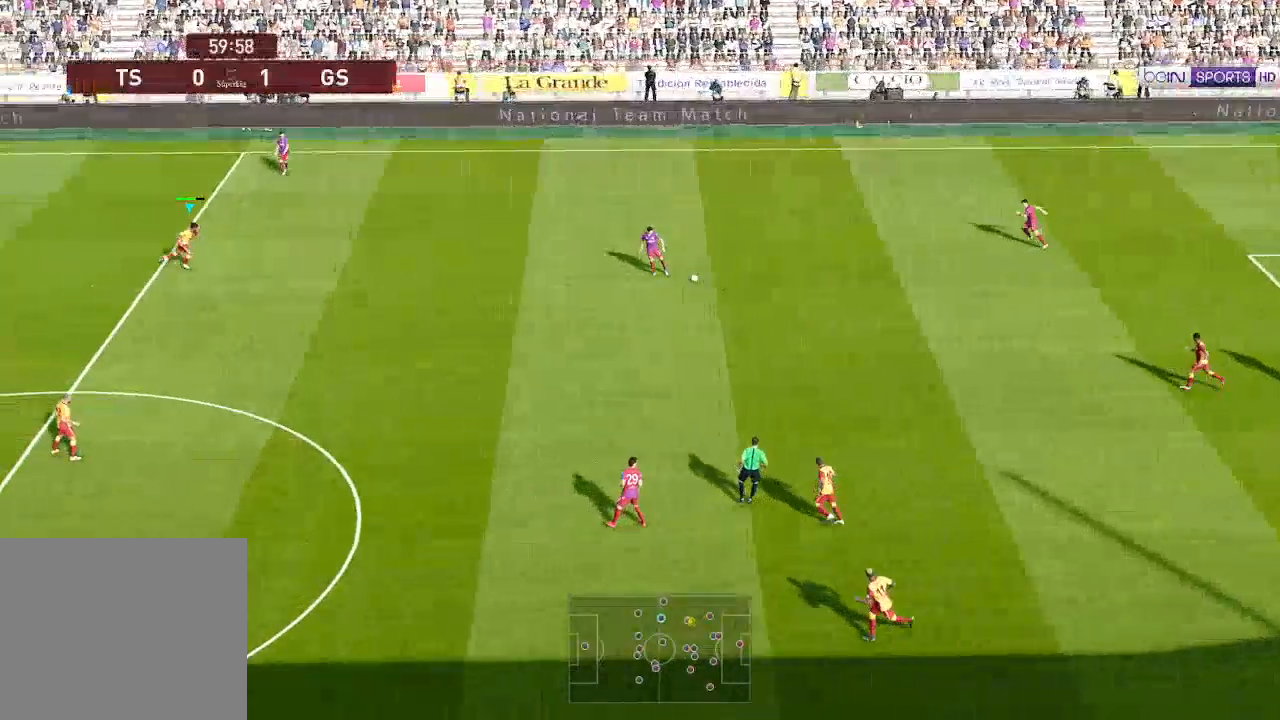
{"buttons": ["R1", "DPAD_DOWN", "DPAD_RIGHT"], "left_stick": "center", "right_stick": "center", "events": [[367, "A", "up"]]}
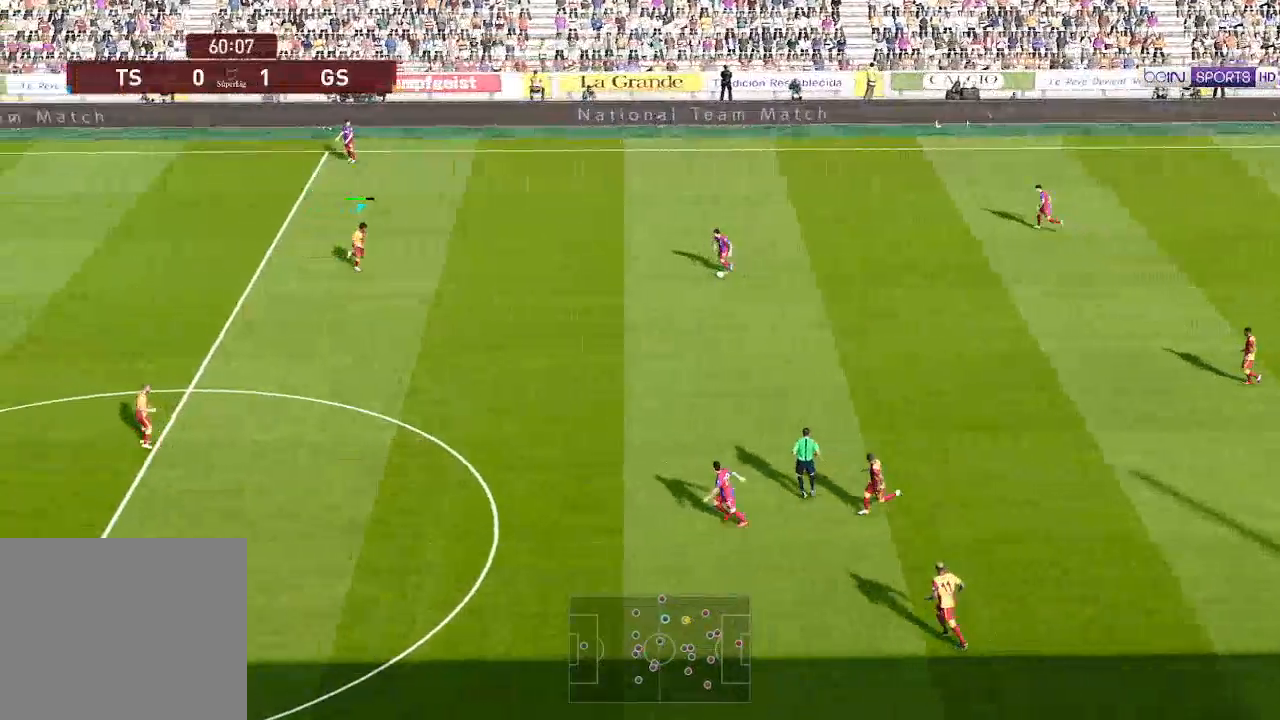
{"buttons": ["A", "R1", "DPAD_UP", "DPAD_RIGHT"], "left_stick": "center", "right_stick": "center", "events": [[33, "A", "down"], [333, "DPAD_DOWN", "up"], [400, "DPAD_UP", "down"]]}
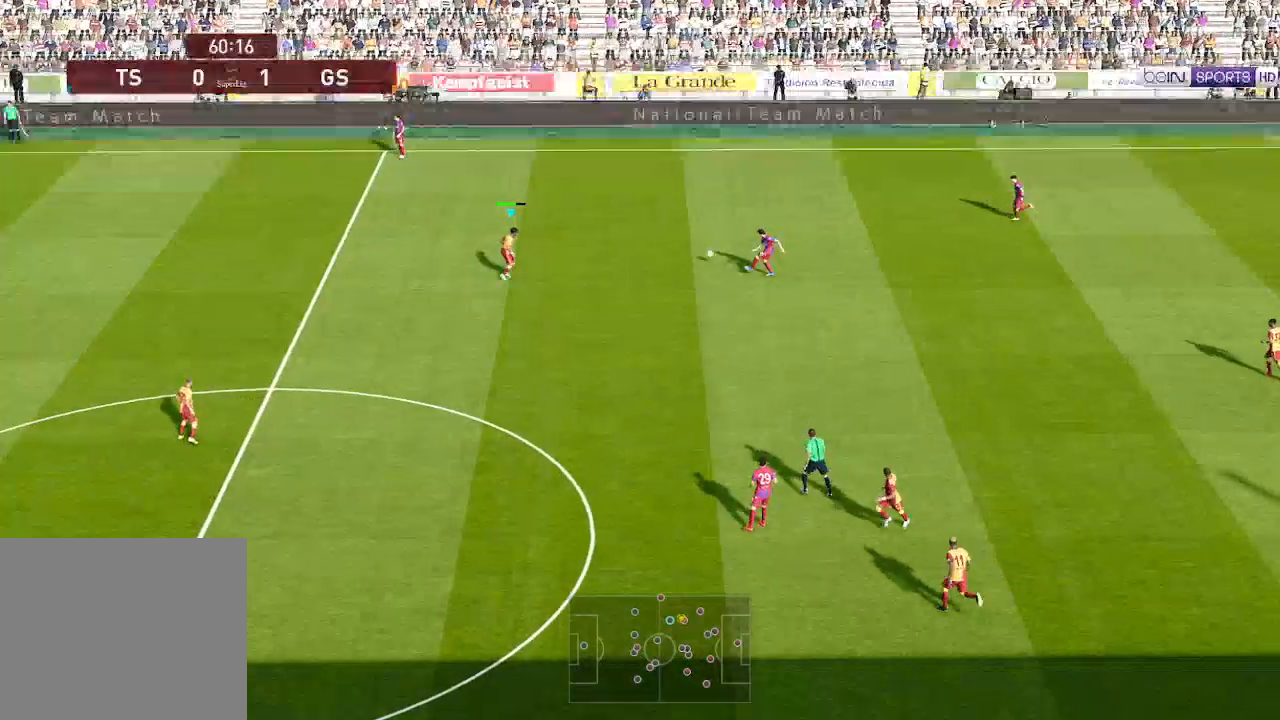
{"buttons": ["A", "R1", "DPAD_UP"], "left_stick": "center", "right_stick": "center", "events": [[100, "DPAD_RIGHT", "up"], [200, "L1", "down"], [300, "L1", "up"]]}
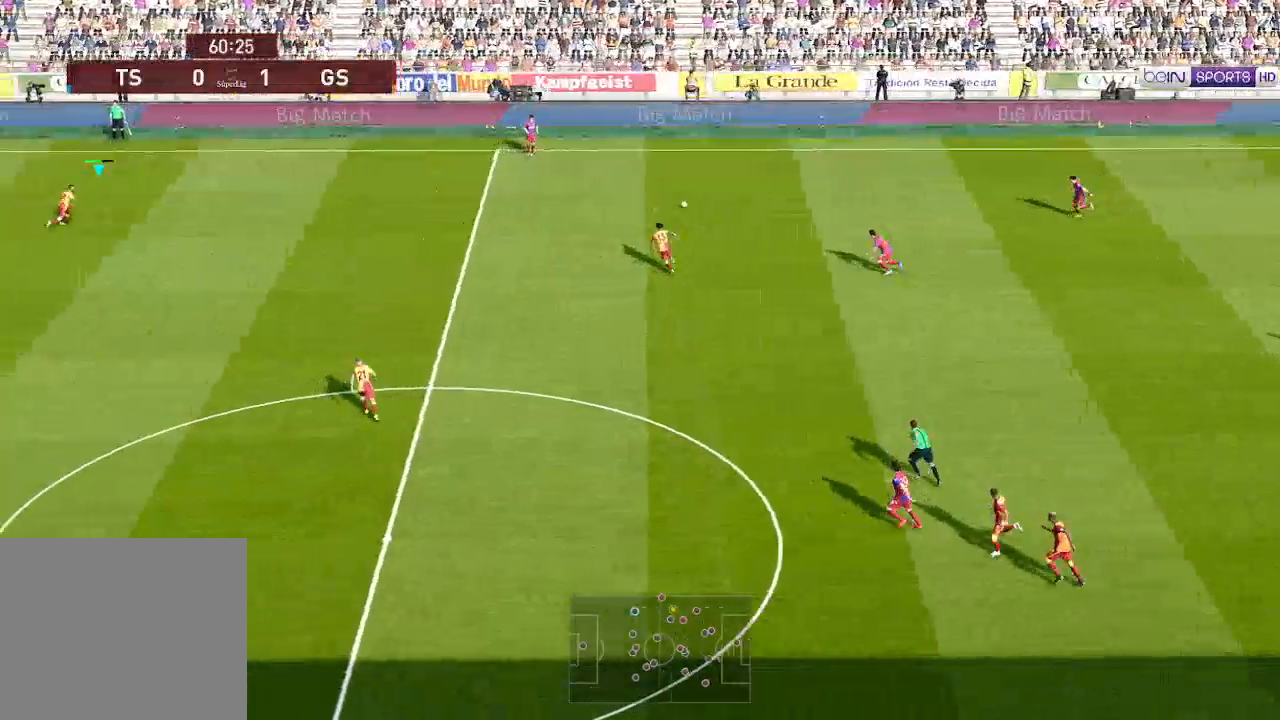
{"buttons": ["A", "R1", "DPAD_UP", "DPAD_RIGHT"], "left_stick": "center", "right_stick": "center", "events": [[100, "DPAD_RIGHT", "down"]]}
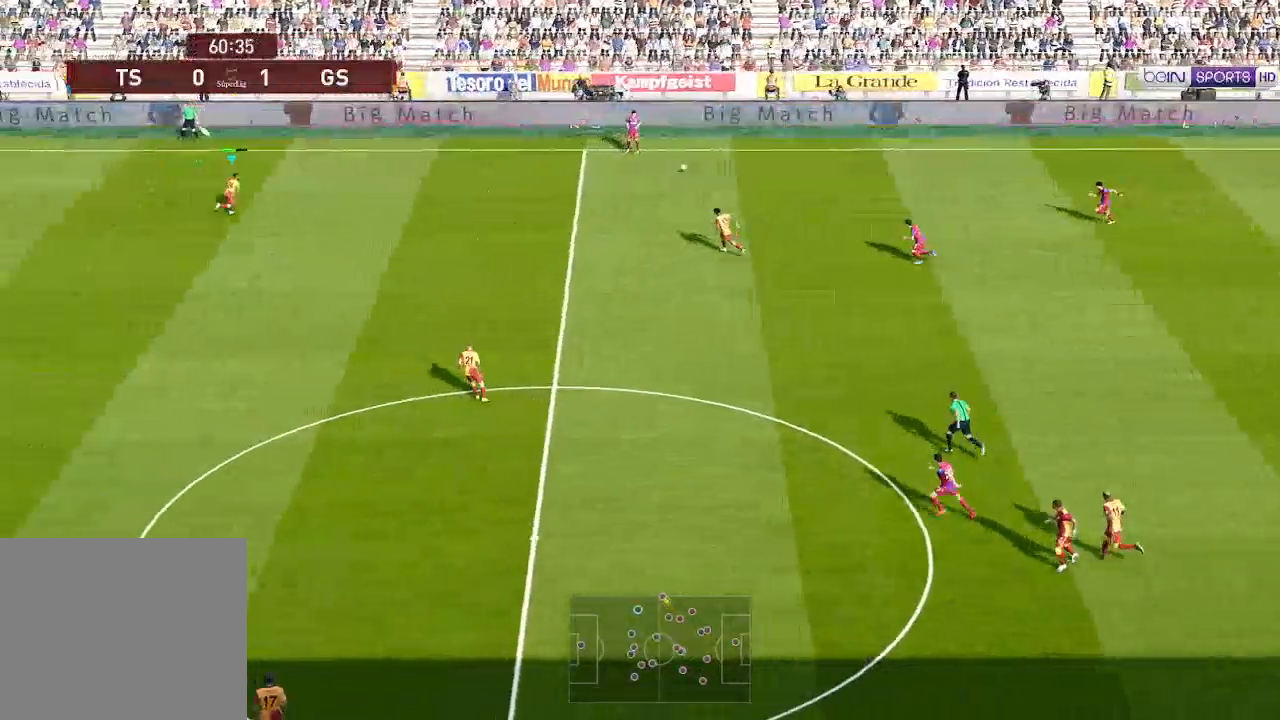
{"buttons": ["R1", "DPAD_UP", "DPAD_RIGHT"], "left_stick": "center", "right_stick": "center", "events": [[433, "A", "up"]]}
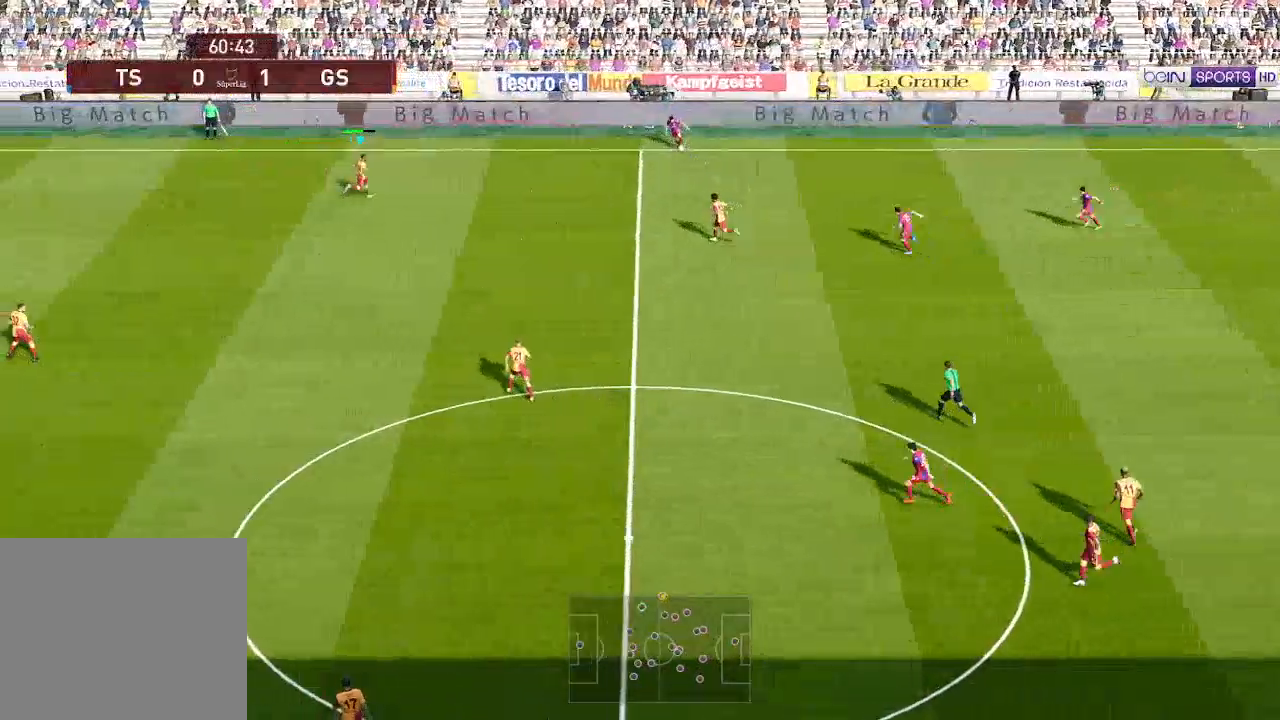
{"buttons": ["A", "R1", "DPAD_UP", "DPAD_RIGHT"], "left_stick": "center", "right_stick": "center", "events": [[300, "A", "down"]]}
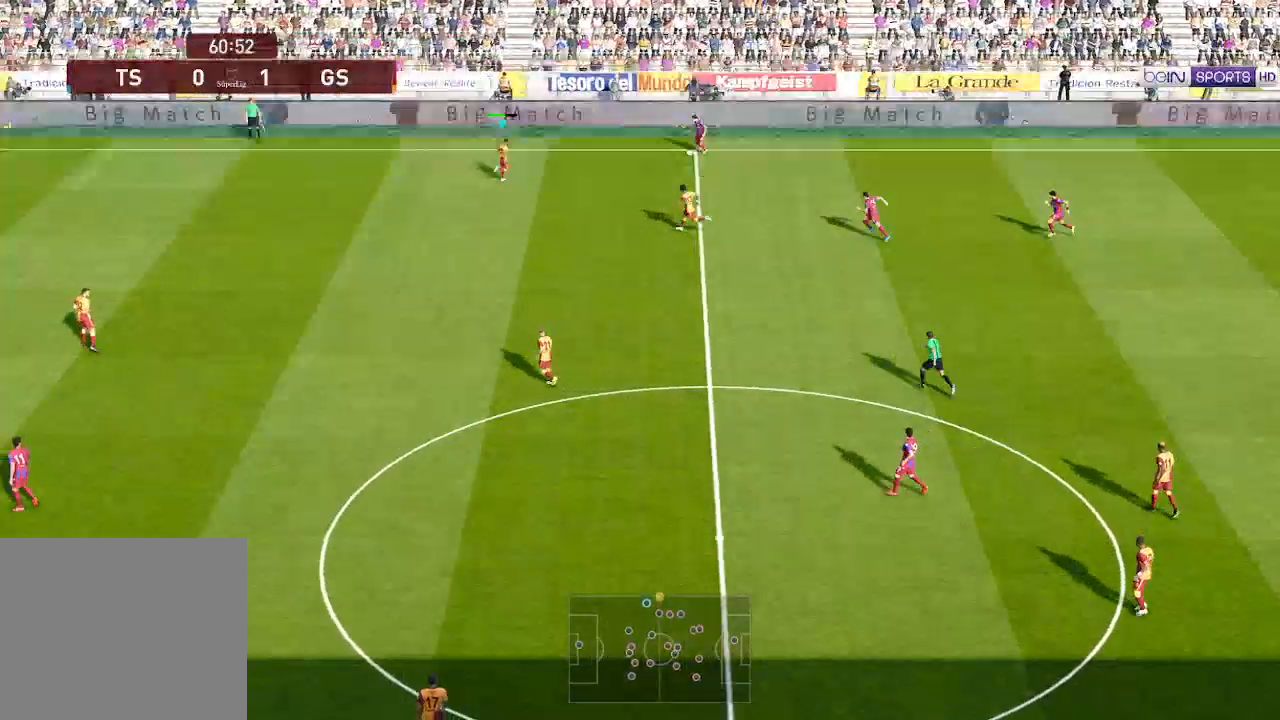
{"buttons": ["A", "R1", "DPAD_DOWN", "DPAD_RIGHT"], "left_stick": "center", "right_stick": "center", "events": [[267, "DPAD_UP", "up"], [333, "DPAD_DOWN", "down"]]}
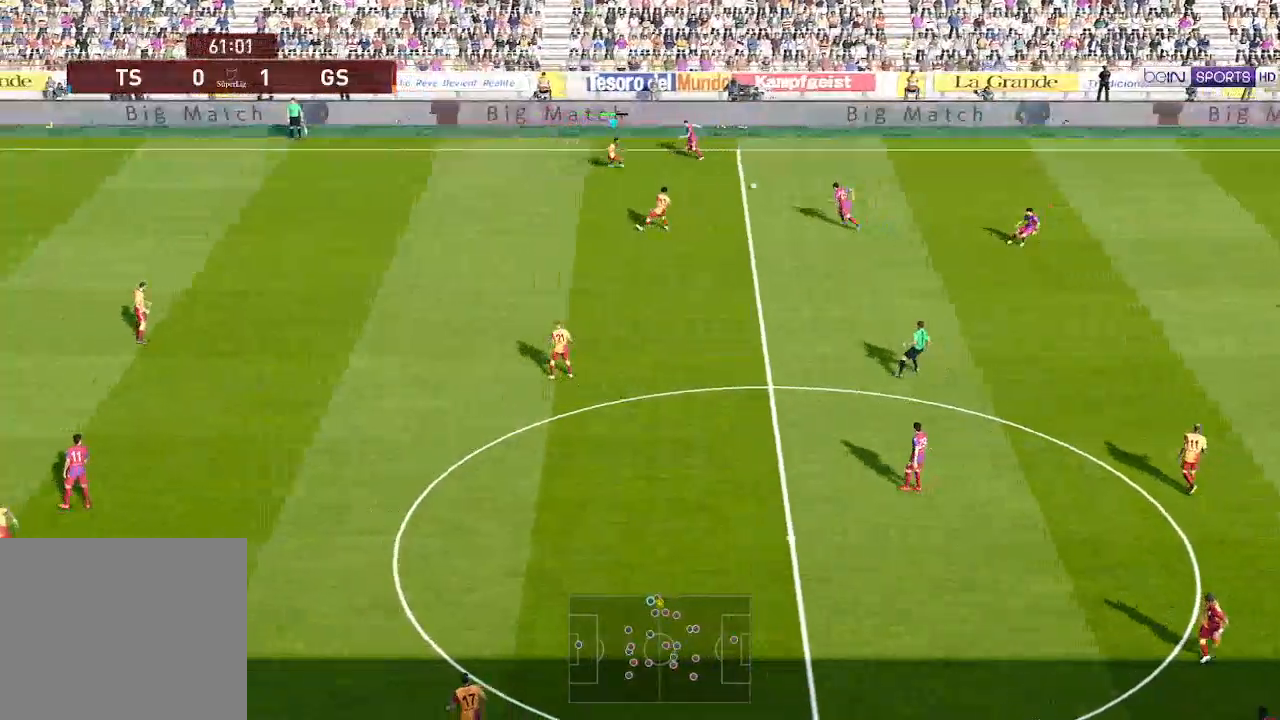
{"buttons": ["A", "R1"], "left_stick": "center", "right_stick": "center", "events": [[133, "L1", "down"], [167, "DPAD_DOWN", "up"], [200, "L1", "up"], [233, "DPAD_RIGHT", "up"]]}
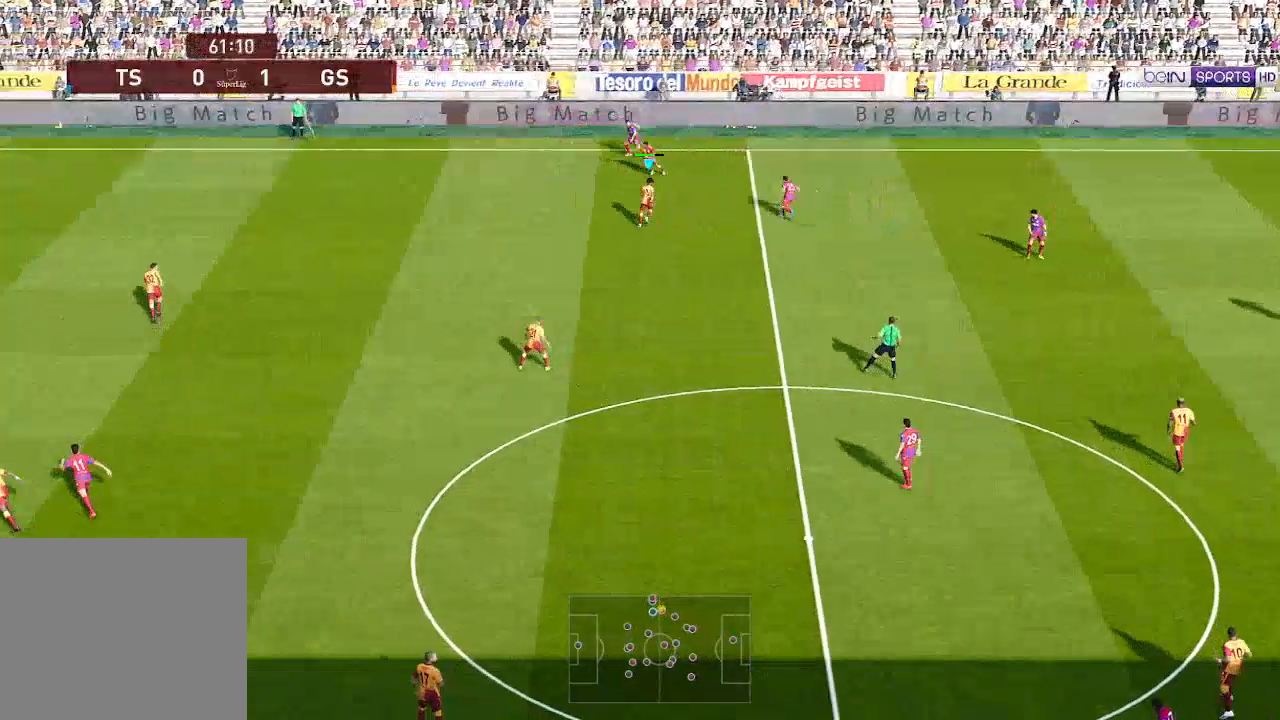
{"buttons": ["A", "R1"], "left_stick": "center", "right_stick": "center", "events": []}